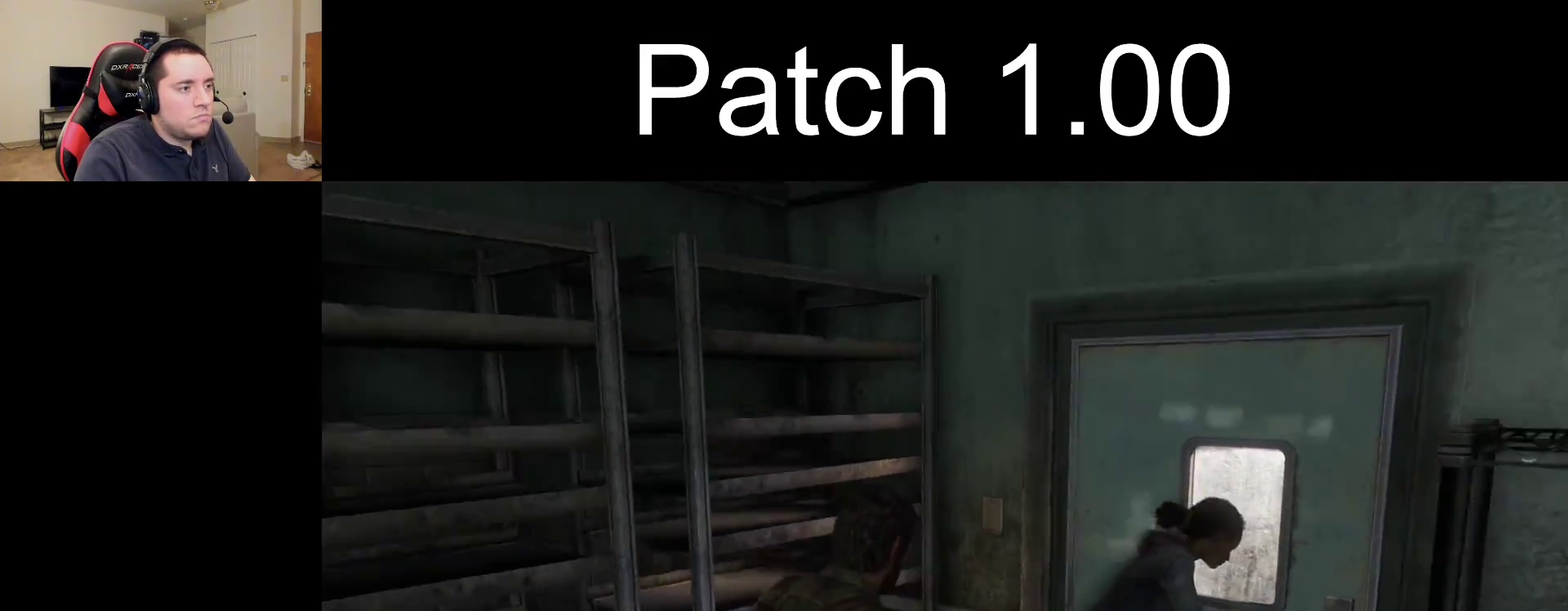
Gameplay with a controller (PlayStation layout); each line is a JSON object with the inputs held at the frame after it (dt_ms = milliseconds from this image to that frame). "events" lists button and stick changes between this image and that frame as [ms after this image, input, new state], when the widget could be followed in between.
{"dt_ms": 300, "buttons": [], "left_stick": "down", "right_stick": "down"}
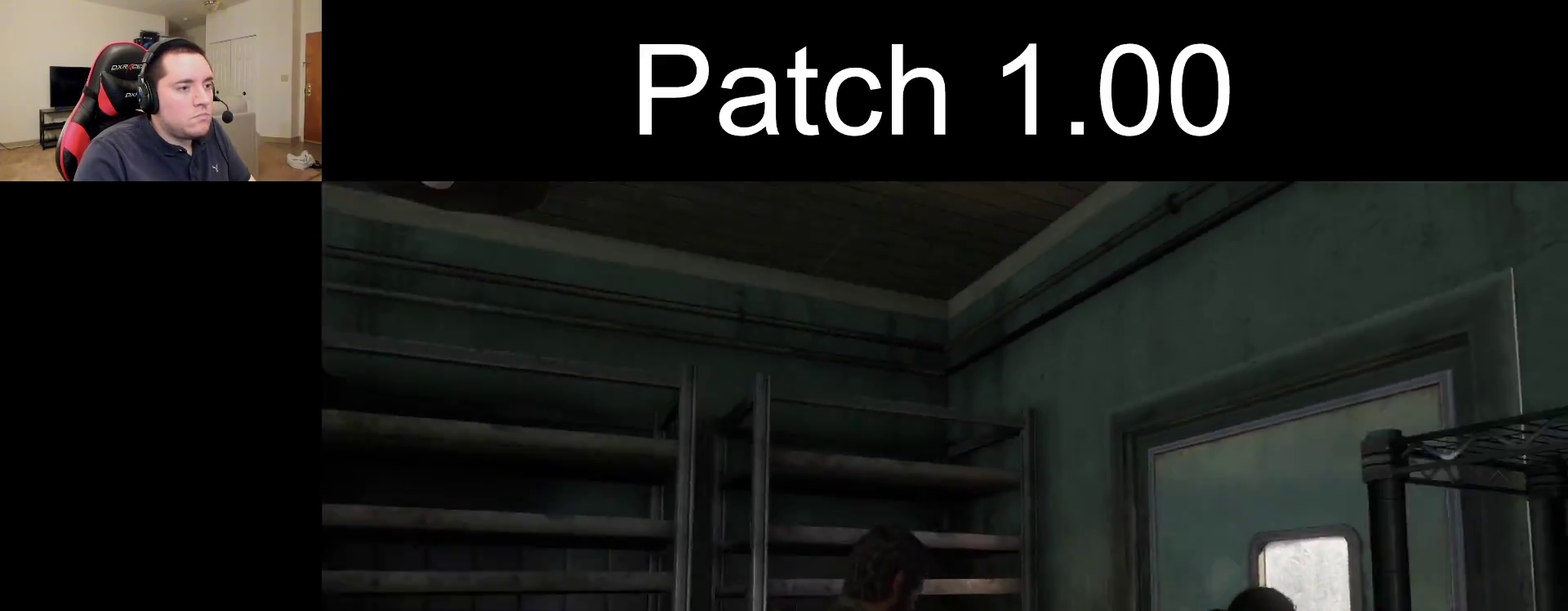
{"dt_ms": 300, "buttons": [], "left_stick": "left", "right_stick": "center"}
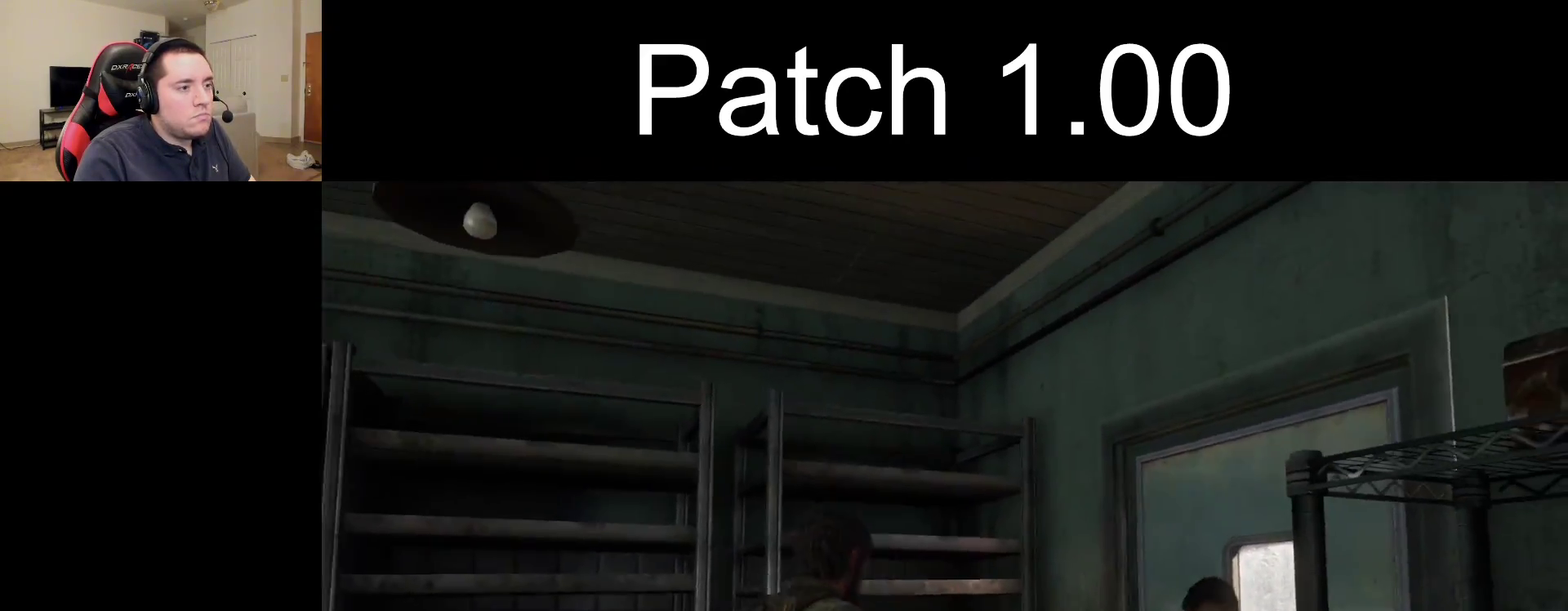
{"dt_ms": 300, "buttons": [], "left_stick": "up-left", "right_stick": "up-right", "events": [[233, "right_stick", "up-right"], [283, "left_stick", "up-left"]]}
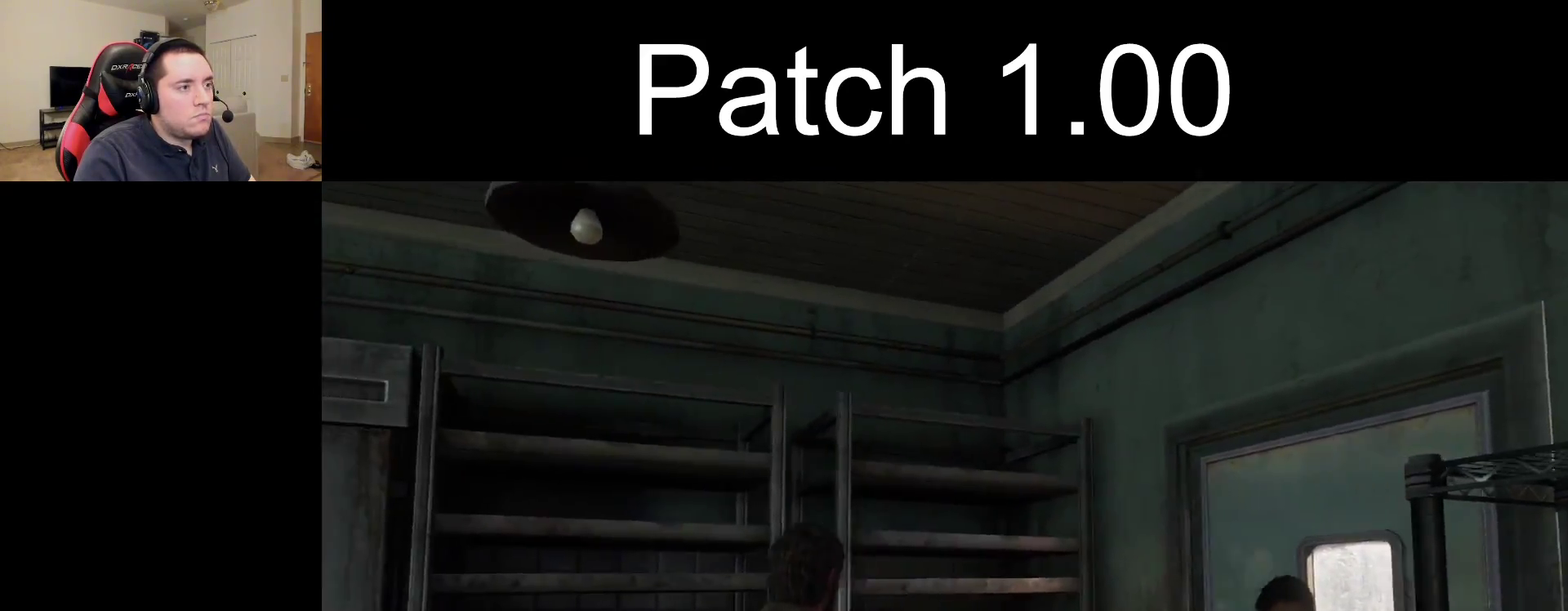
{"dt_ms": 300, "buttons": [], "left_stick": "up-right", "right_stick": "center", "events": [[117, "left_stick", "up"], [117, "right_stick", "center"], [217, "left_stick", "up-right"]]}
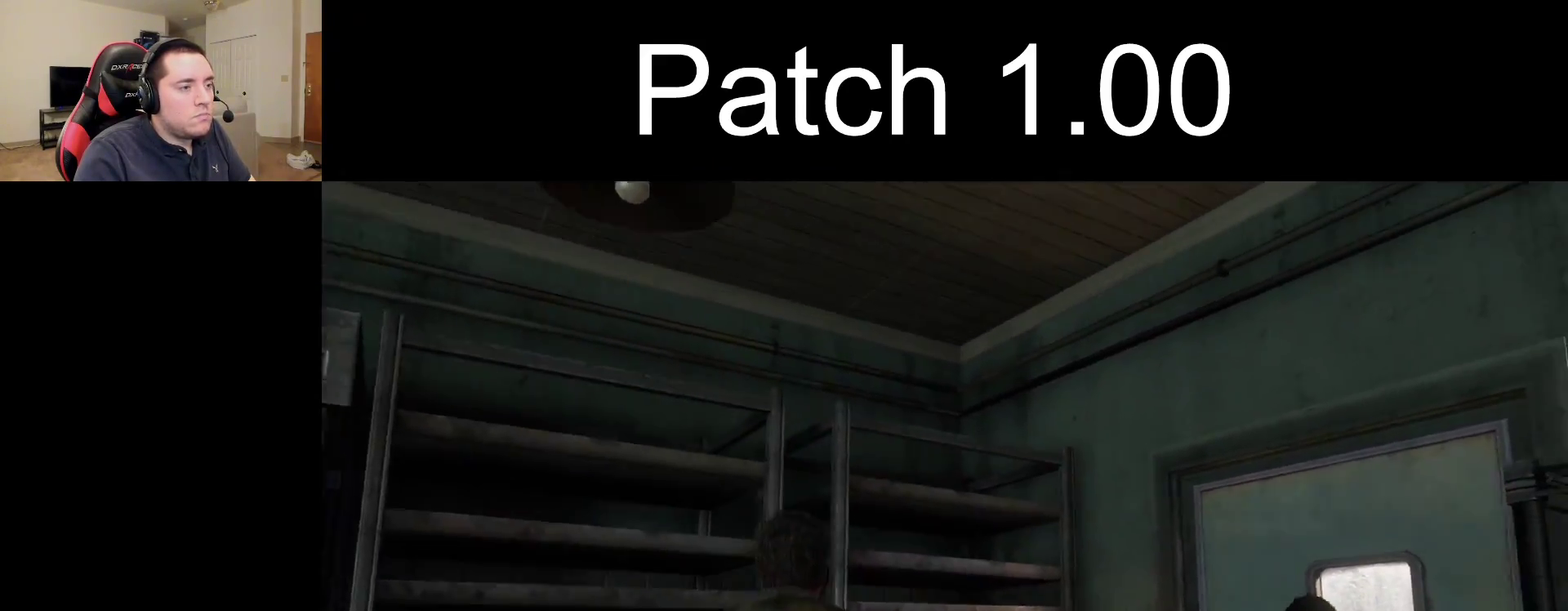
{"dt_ms": 300, "buttons": [], "left_stick": "down-right", "right_stick": "down-right", "events": [[50, "left_stick", "right"], [150, "right_stick", "down-right"], [200, "left_stick", "down-right"]]}
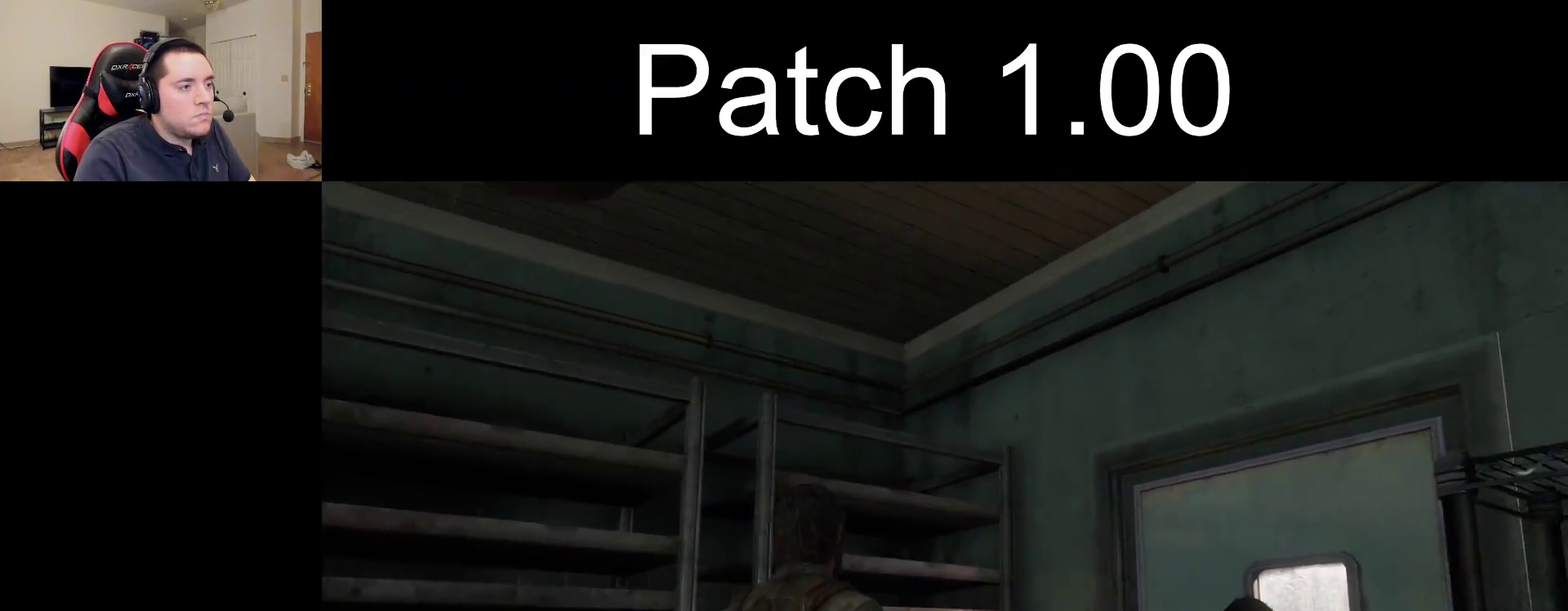
{"dt_ms": 400, "buttons": [], "left_stick": "down-left", "right_stick": "down-right", "events": [[33, "left_stick", "down"], [117, "left_stick", "down-left"]]}
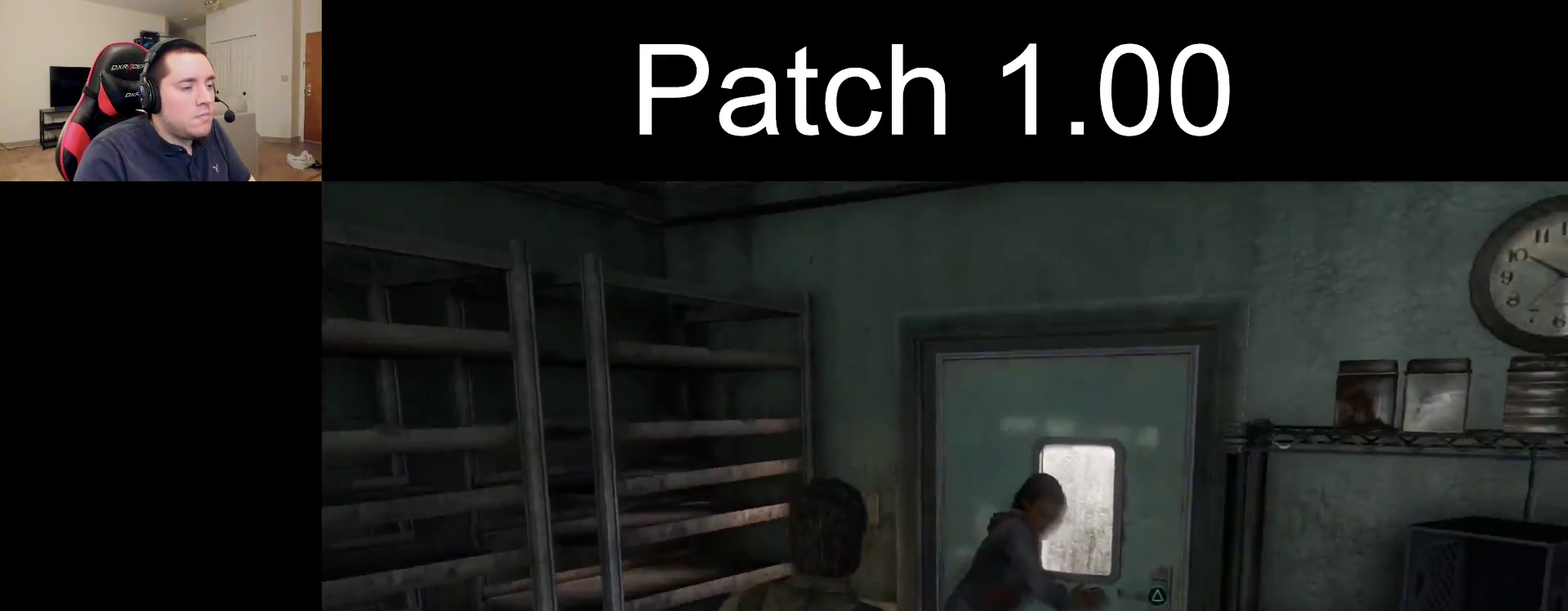
{"dt_ms": 400, "buttons": [], "left_stick": "center", "right_stick": "center", "events": [[150, "left_stick", "left"], [167, "right_stick", "right"], [283, "right_stick", "center"], [300, "left_stick", "center"]]}
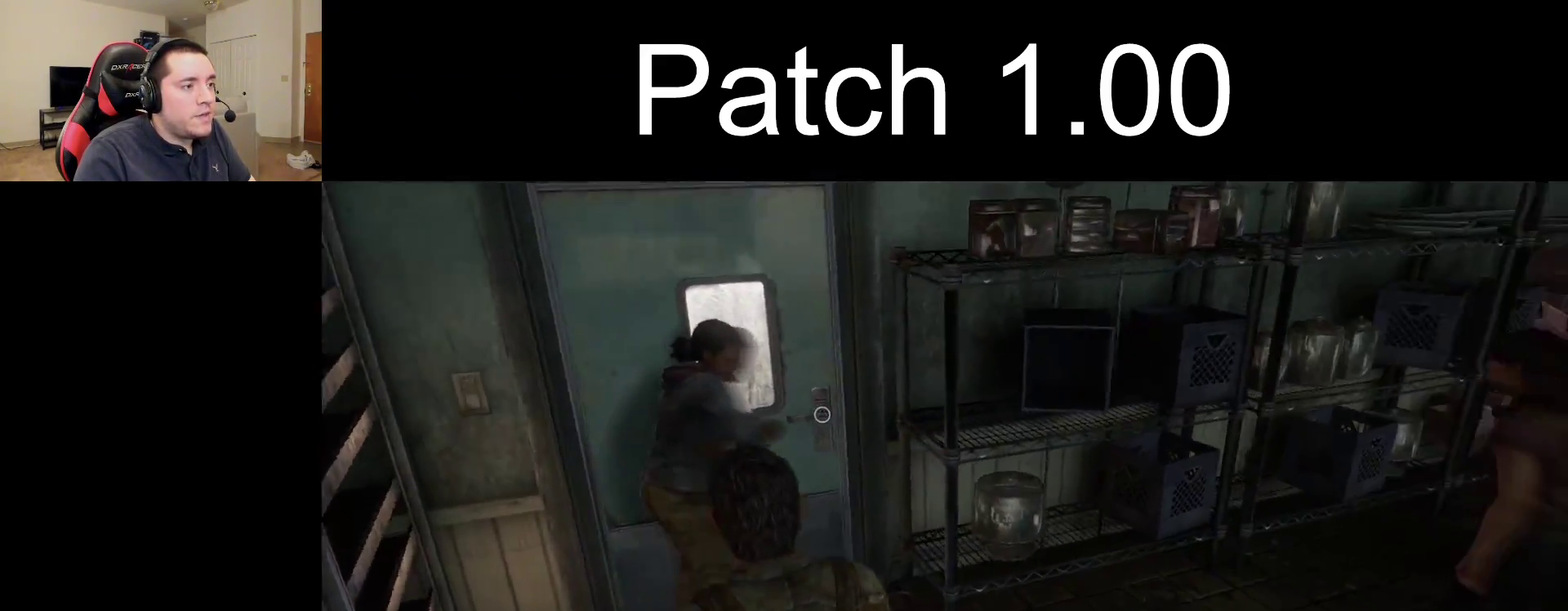
{"dt_ms": 400, "buttons": [], "left_stick": "center", "right_stick": "up-right", "events": [[100, "right_stick", "up-right"]]}
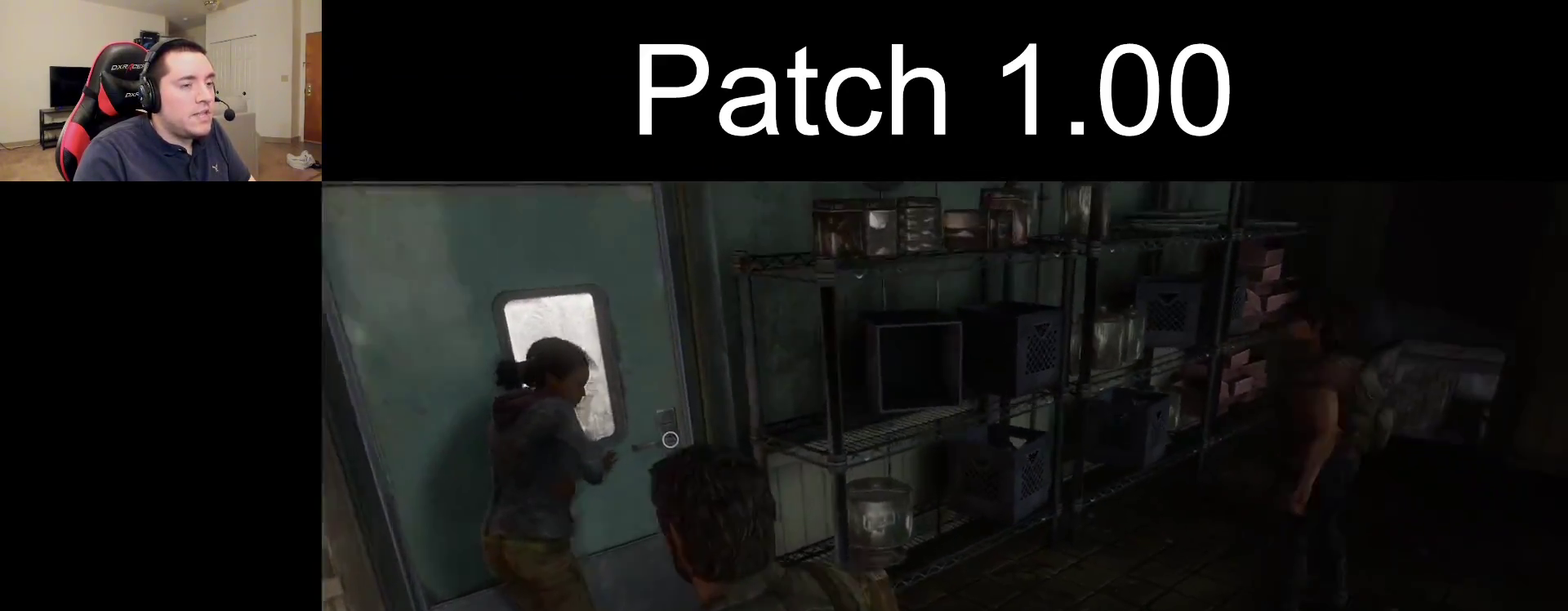
{"dt_ms": 300, "buttons": [], "left_stick": "up-right", "right_stick": "left", "events": [[83, "right_stick", "center"], [133, "right_stick", "left"], [200, "left_stick", "up-right"]]}
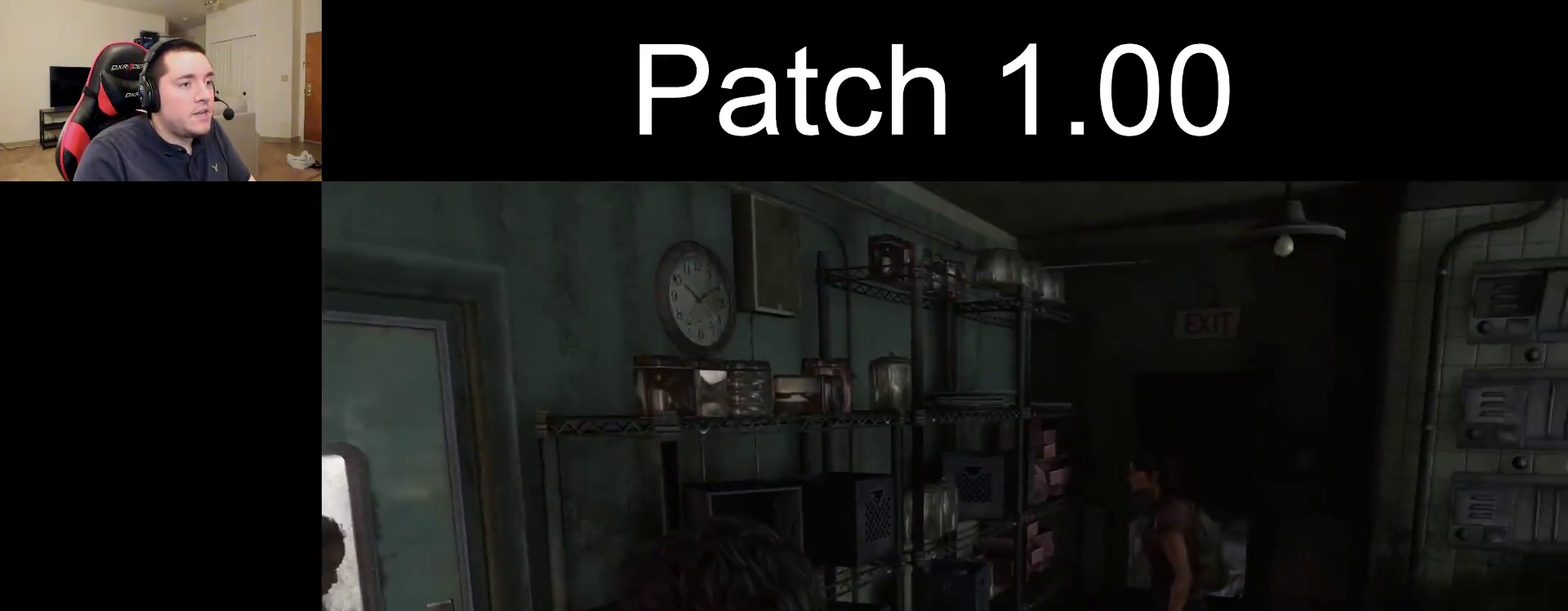
{"dt_ms": 500, "buttons": [], "left_stick": "up-right", "right_stick": "up-left", "events": [[317, "right_stick", "up-left"]]}
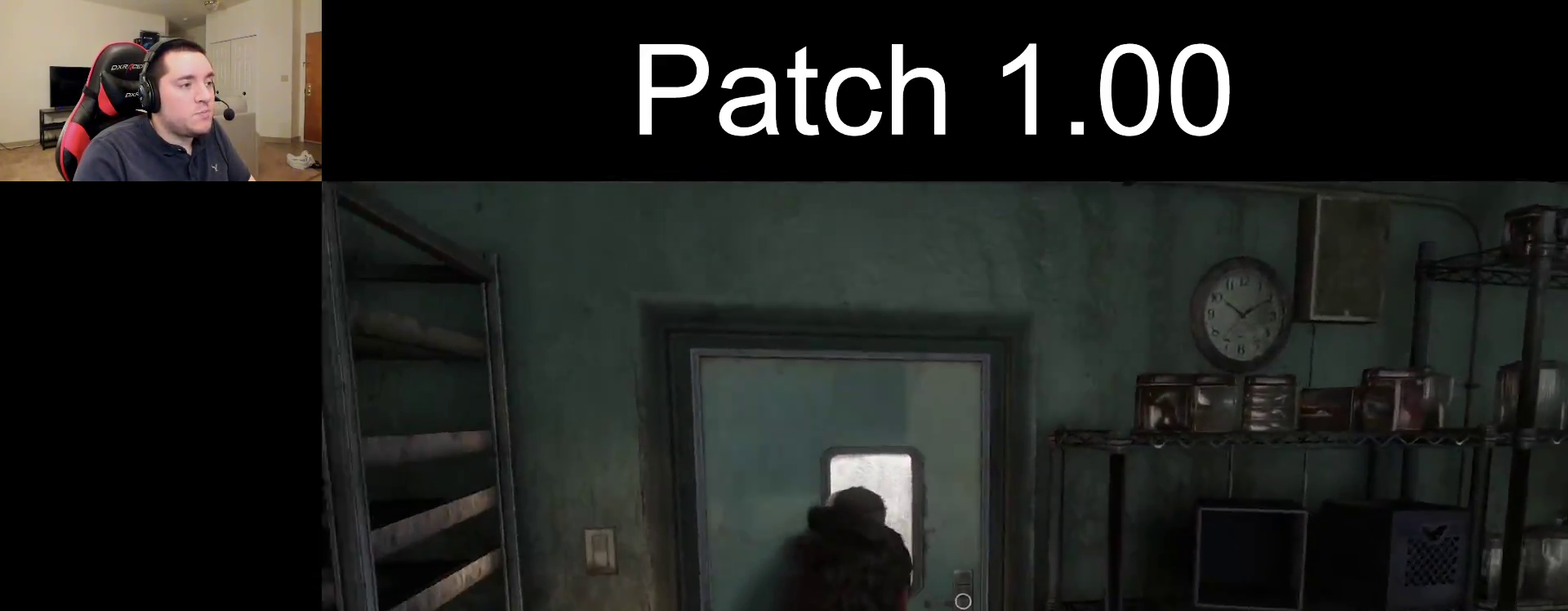
{"dt_ms": 300, "buttons": [], "left_stick": "center", "right_stick": "center", "events": [[133, "left_stick", "center"], [217, "right_stick", "left"], [267, "right_stick", "center"]]}
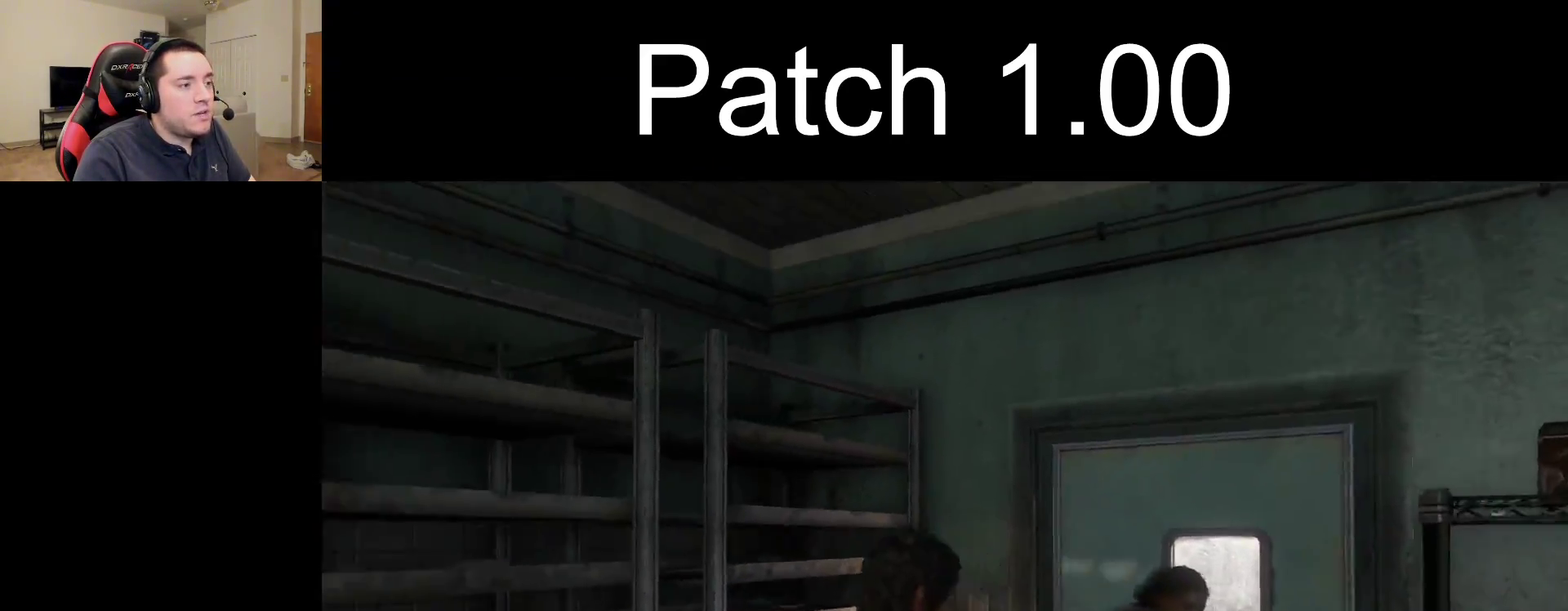
{"dt_ms": 300, "buttons": [], "left_stick": "center", "right_stick": "up-left", "events": [[100, "left_stick", "up-right"], [217, "right_stick", "up-left"], [233, "left_stick", "center"]]}
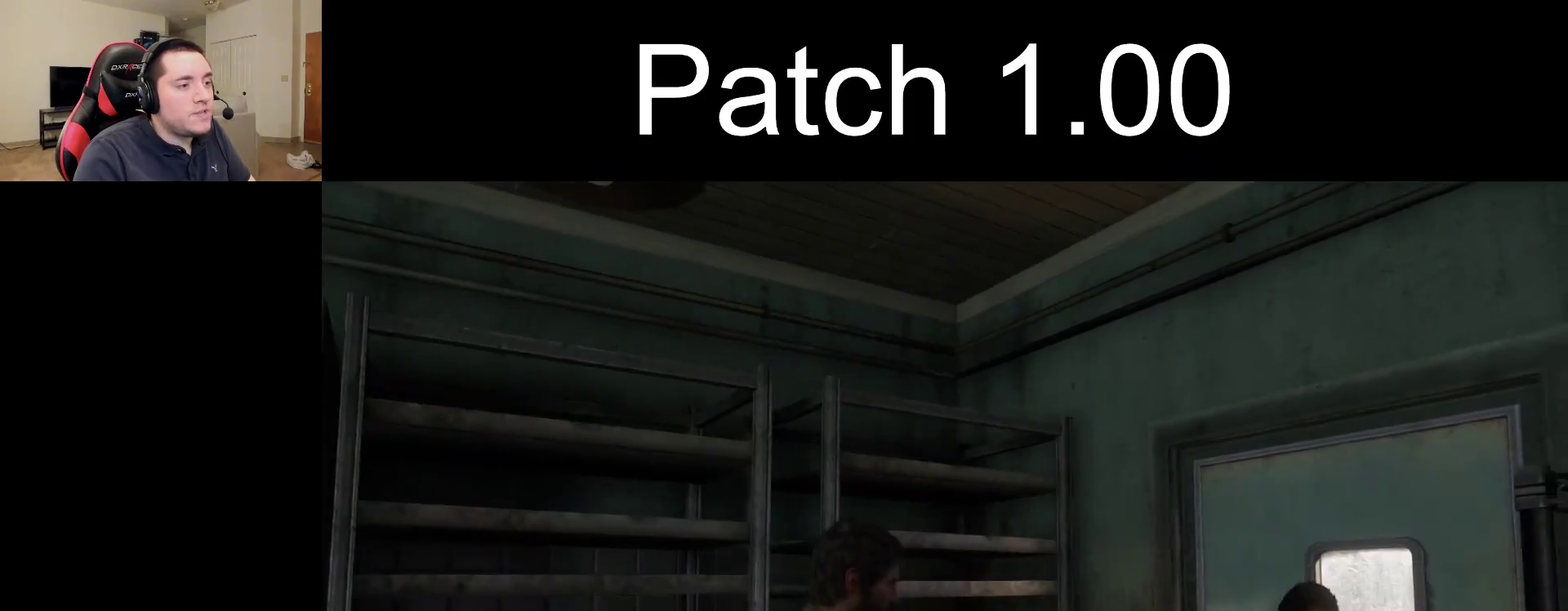
{"dt_ms": 400, "buttons": [], "left_stick": "center", "right_stick": "left", "events": [[333, "right_stick", "left"]]}
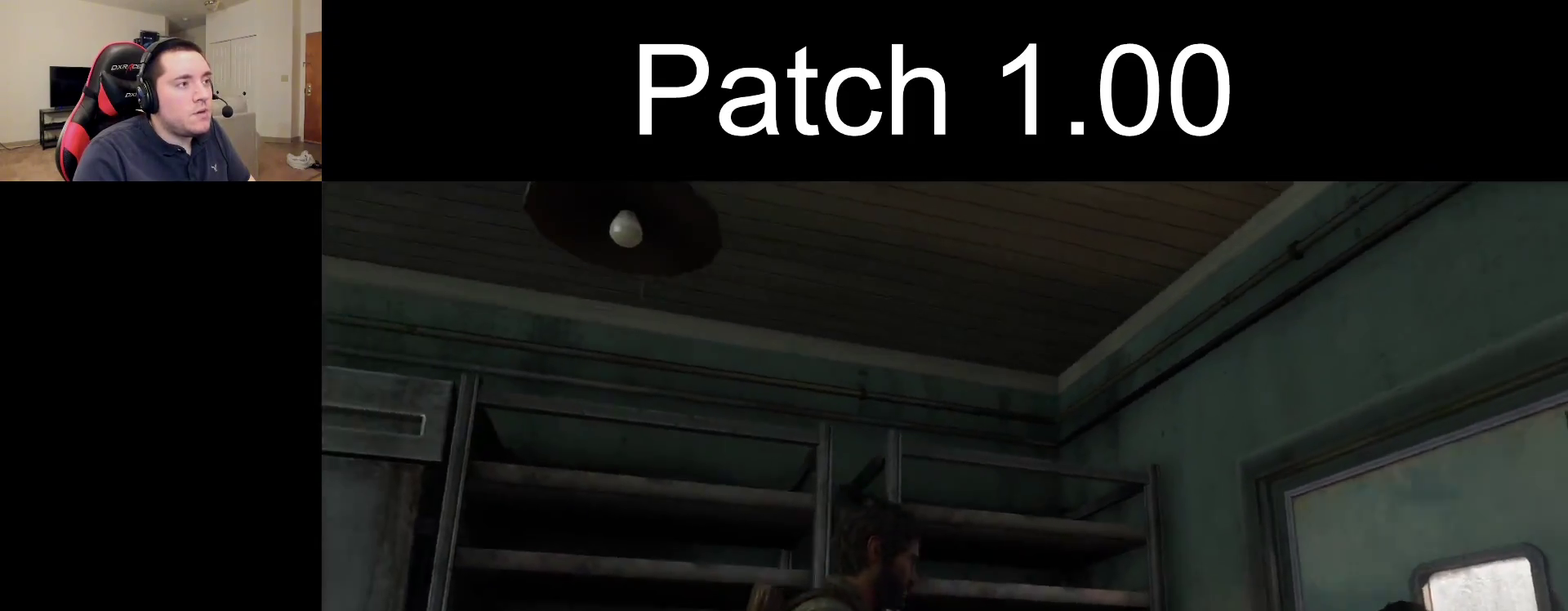
{"dt_ms": 400, "buttons": [], "left_stick": "center", "right_stick": "left", "events": []}
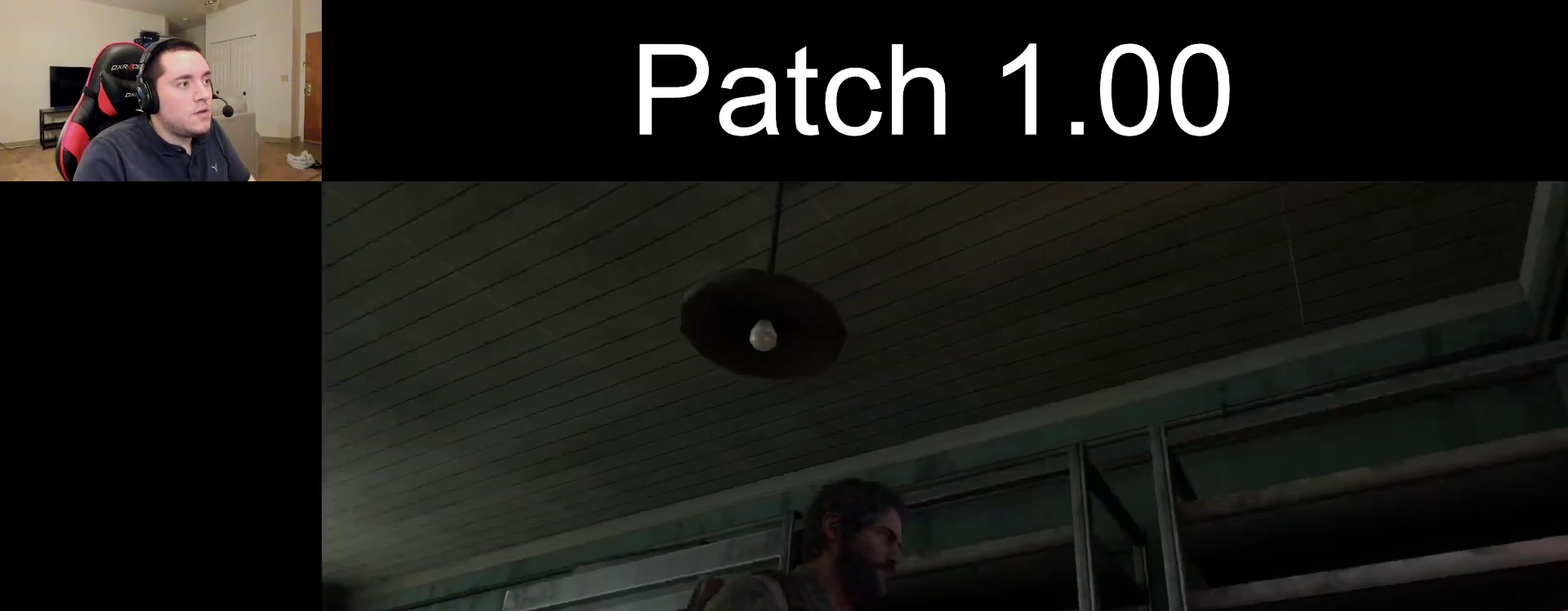
{"dt_ms": 400, "buttons": [], "left_stick": "center", "right_stick": "center", "events": [[133, "right_stick", "down-left"], [400, "right_stick", "center"]]}
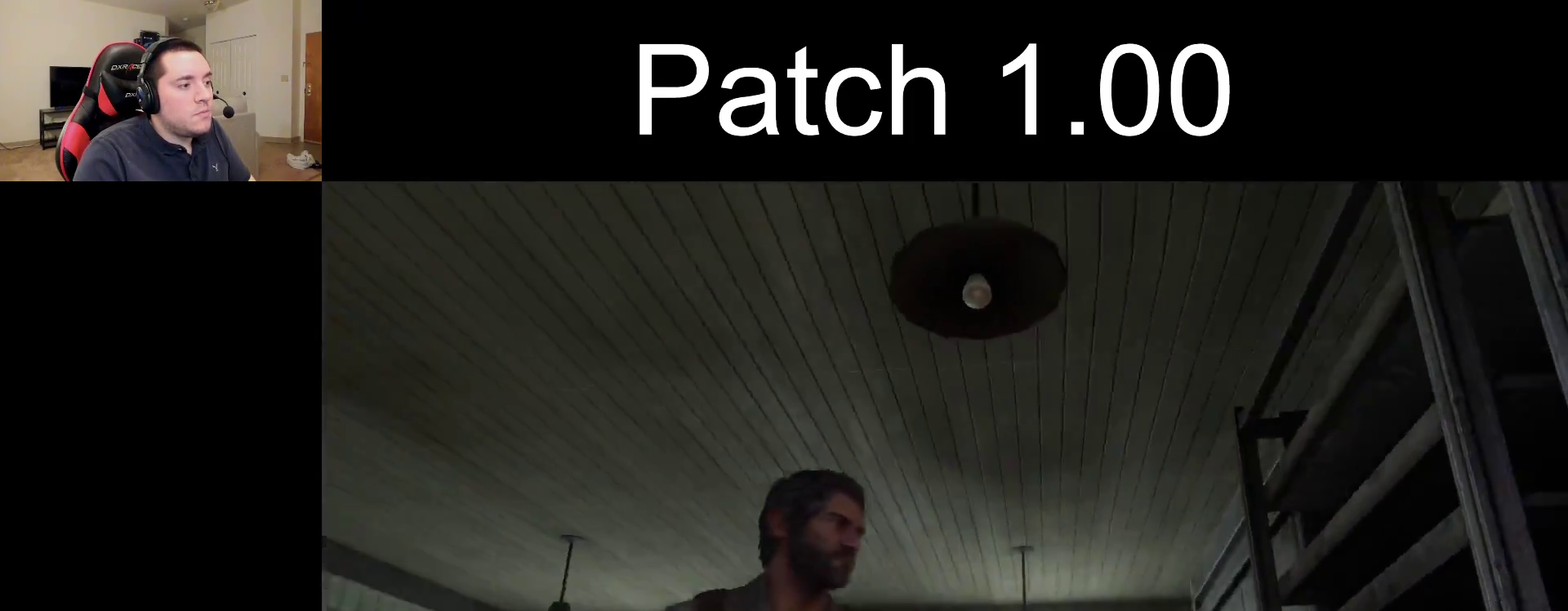
{"dt_ms": 400, "buttons": [], "left_stick": "center", "right_stick": "down-right", "events": [[283, "right_stick", "down-right"]]}
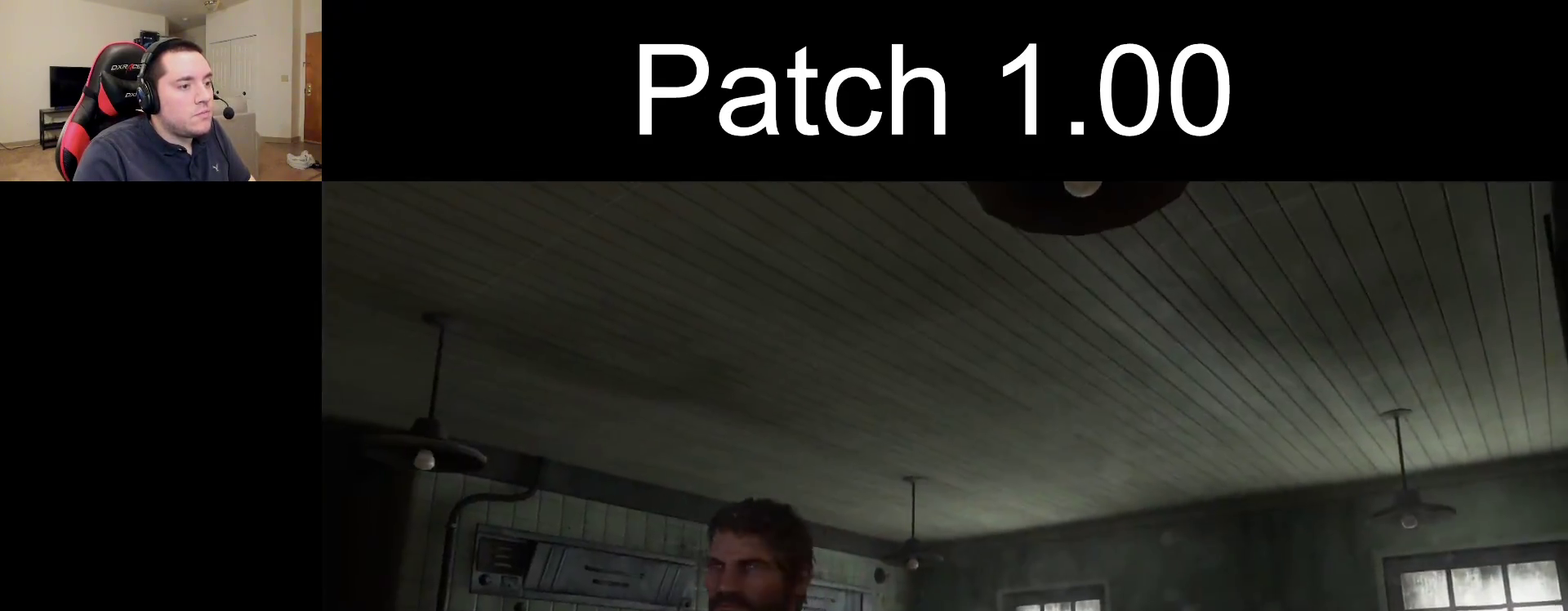
{"dt_ms": 600, "buttons": [], "left_stick": "center", "right_stick": "right", "events": [[100, "right_stick", "center"], [367, "right_stick", "right"]]}
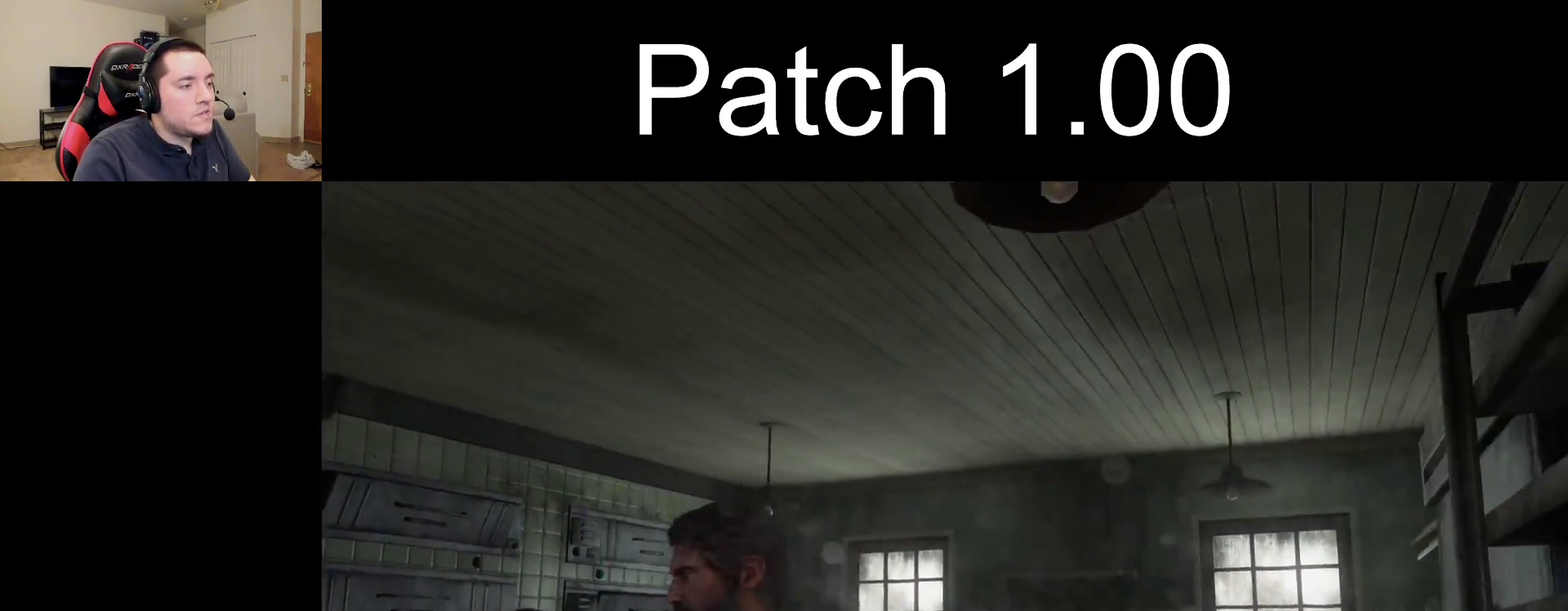
{"dt_ms": 600, "buttons": [], "left_stick": "center", "right_stick": "up-right", "events": [[600, "right_stick", "up-right"]]}
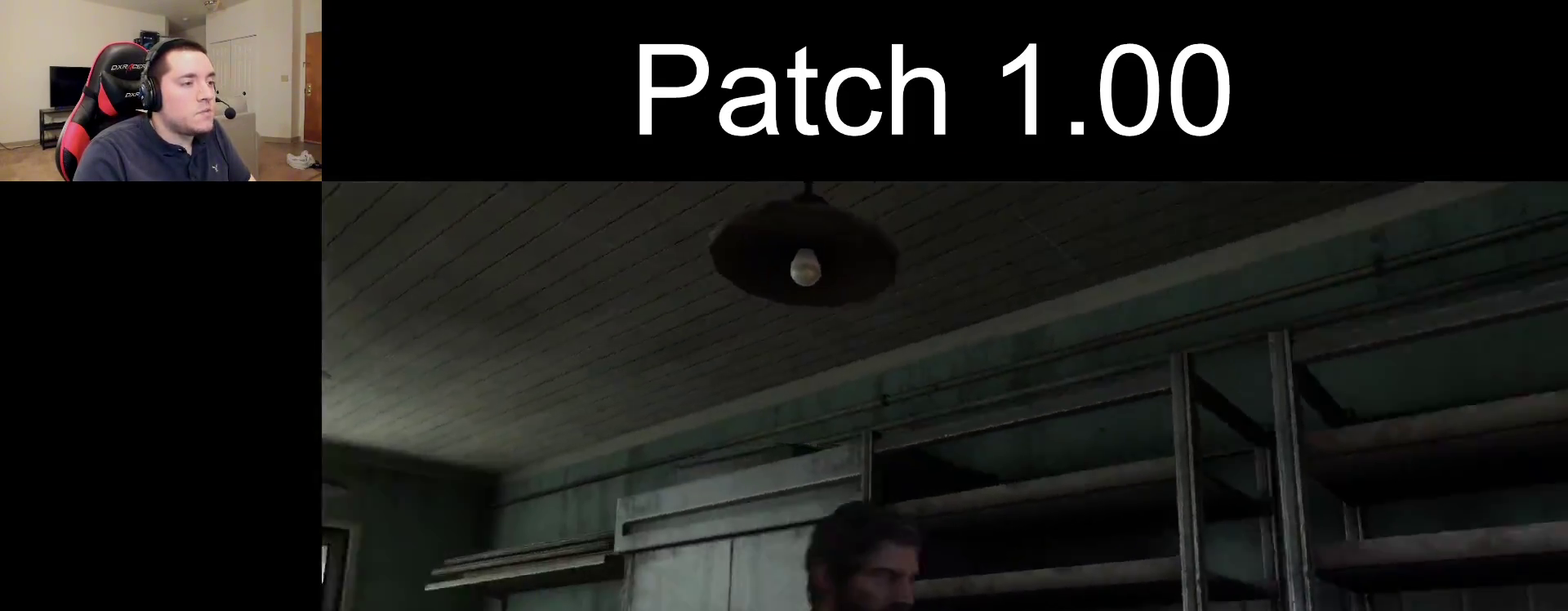
{"dt_ms": 300, "buttons": [], "left_stick": "center", "right_stick": "right", "events": [[183, "right_stick", "right"]]}
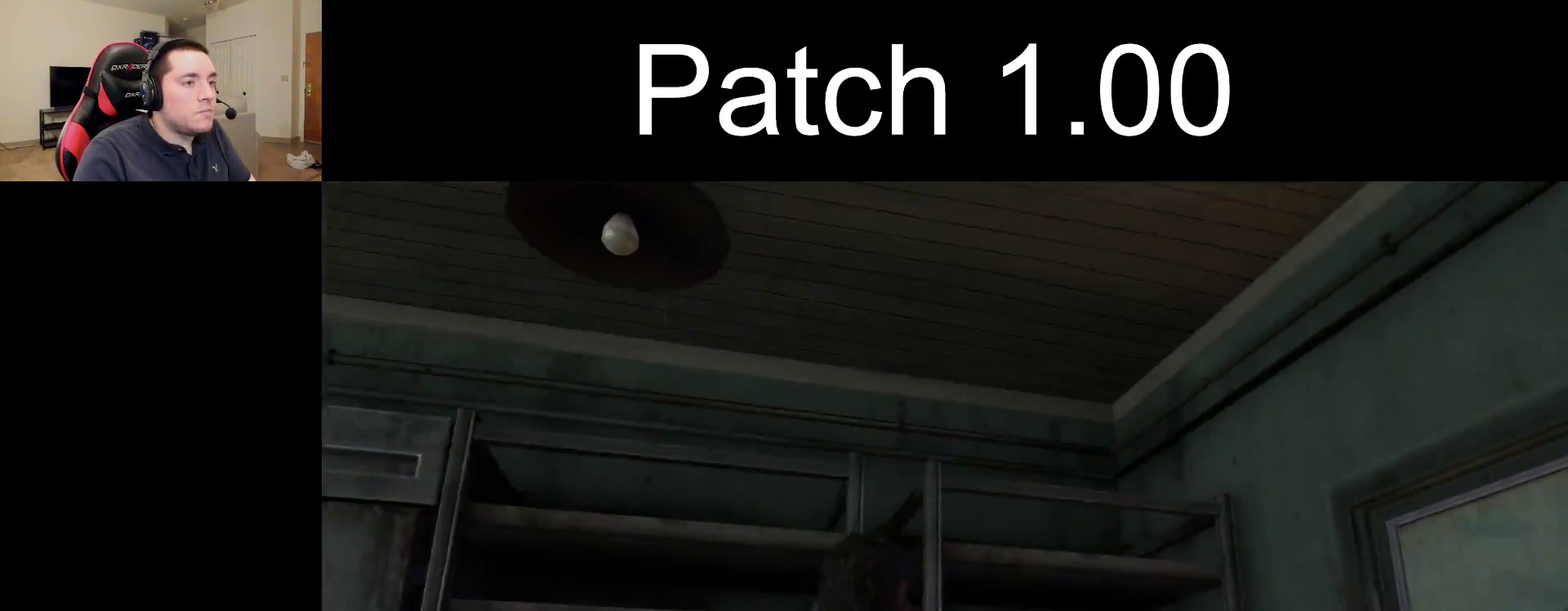
{"dt_ms": 300, "buttons": [], "left_stick": "left", "right_stick": "down-right", "events": [[17, "right_stick", "center"], [133, "left_stick", "left"], [250, "right_stick", "down-right"]]}
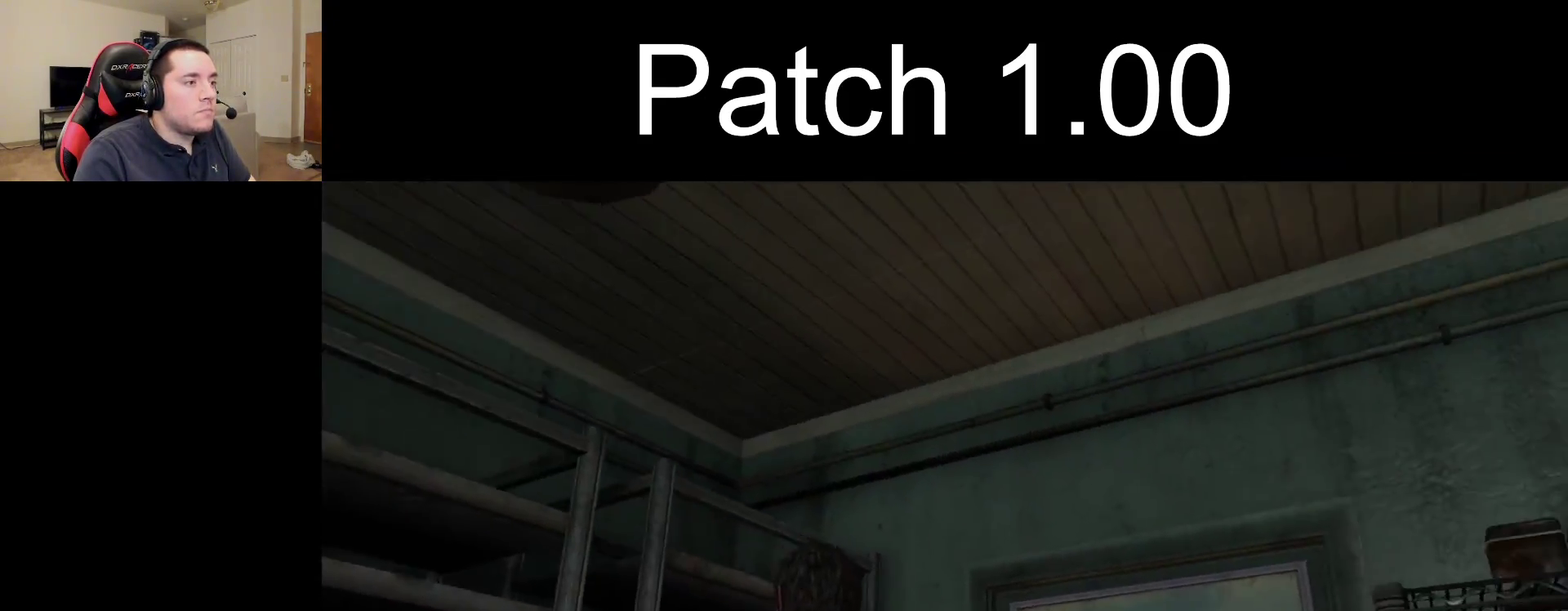
{"dt_ms": 400, "buttons": [], "left_stick": "up-right", "right_stick": "left", "events": [[183, "right_stick", "down"], [300, "right_stick", "down-left"], [317, "left_stick", "up"], [367, "left_stick", "up-right"], [400, "right_stick", "left"]]}
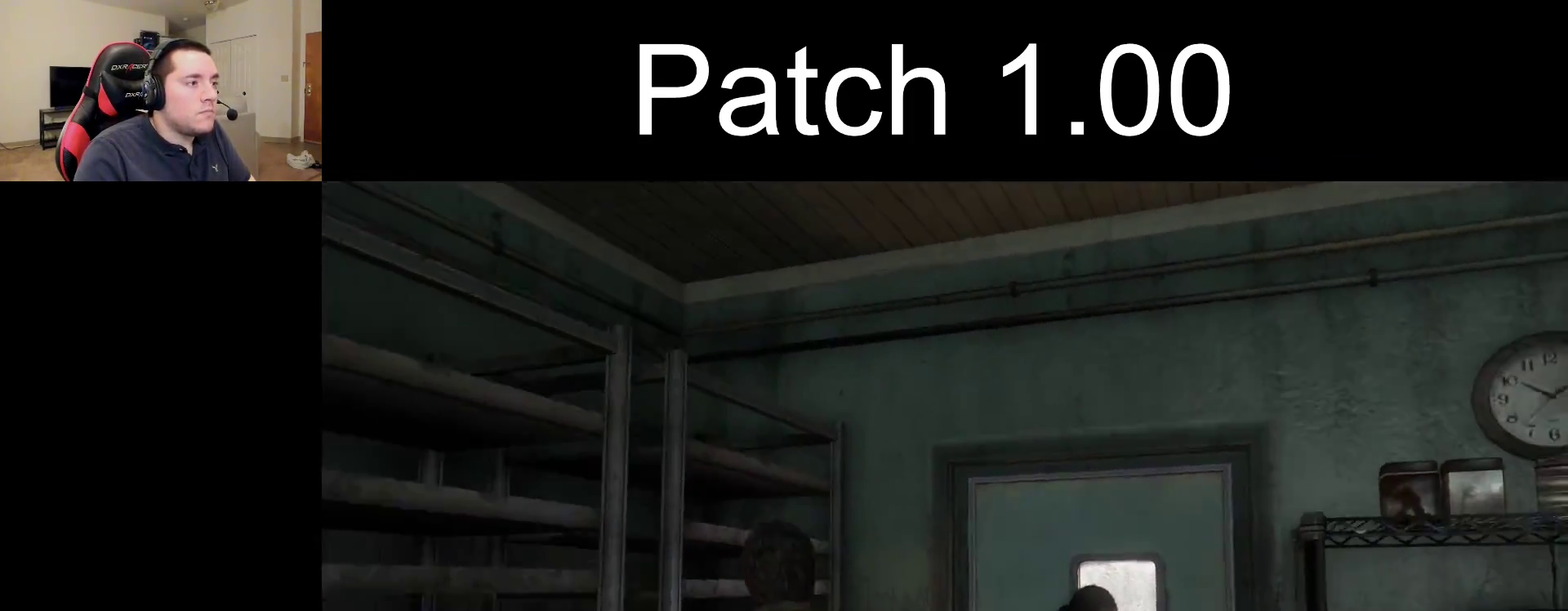
{"dt_ms": 300, "buttons": [], "left_stick": "right", "right_stick": "left"}
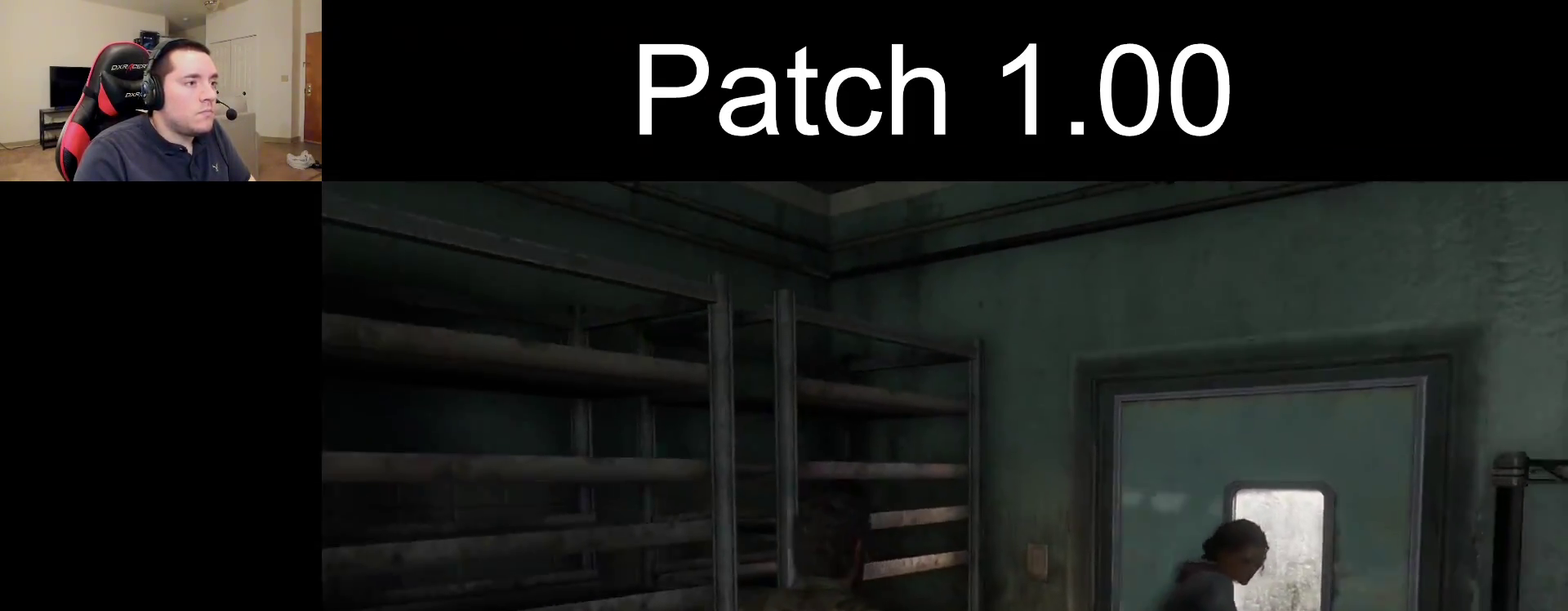
{"dt_ms": 300, "buttons": [], "left_stick": "right", "right_stick": "up-left"}
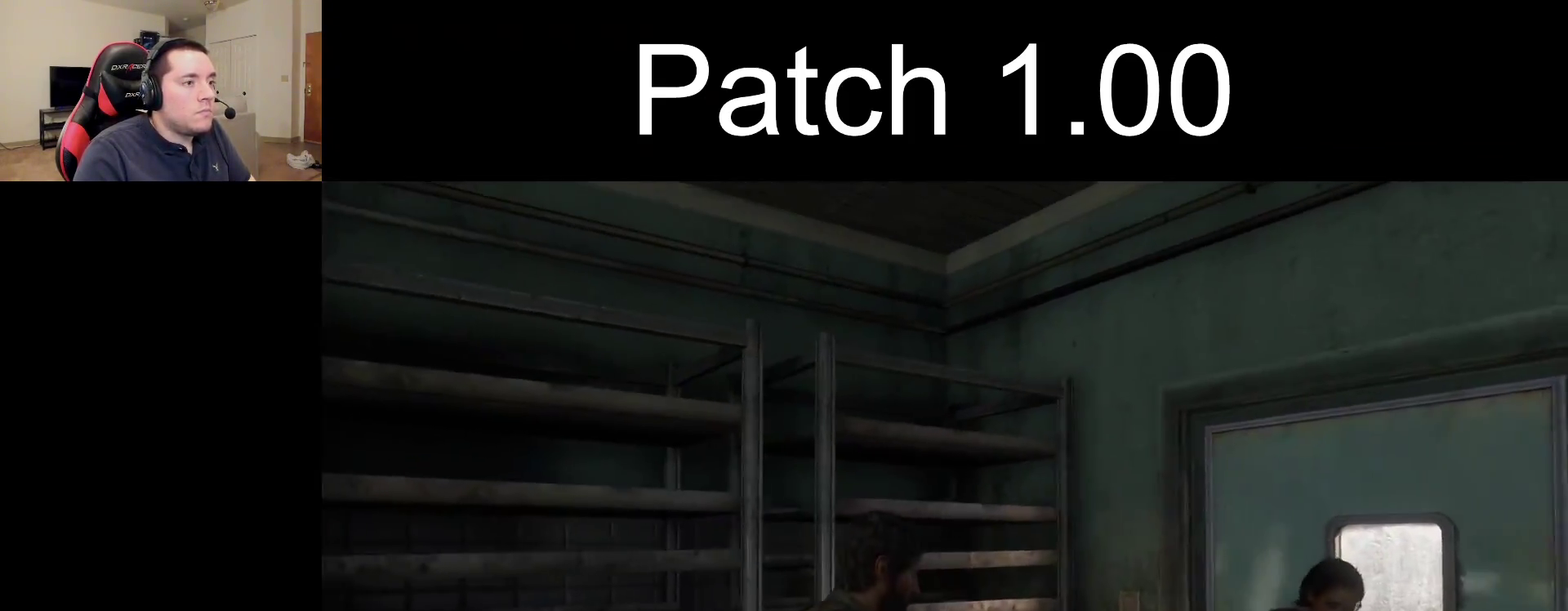
{"dt_ms": 300, "buttons": [], "left_stick": "down", "right_stick": "down-right", "events": [[100, "right_stick", "center"], [133, "left_stick", "down-right"], [167, "right_stick", "down-right"], [200, "left_stick", "down"]]}
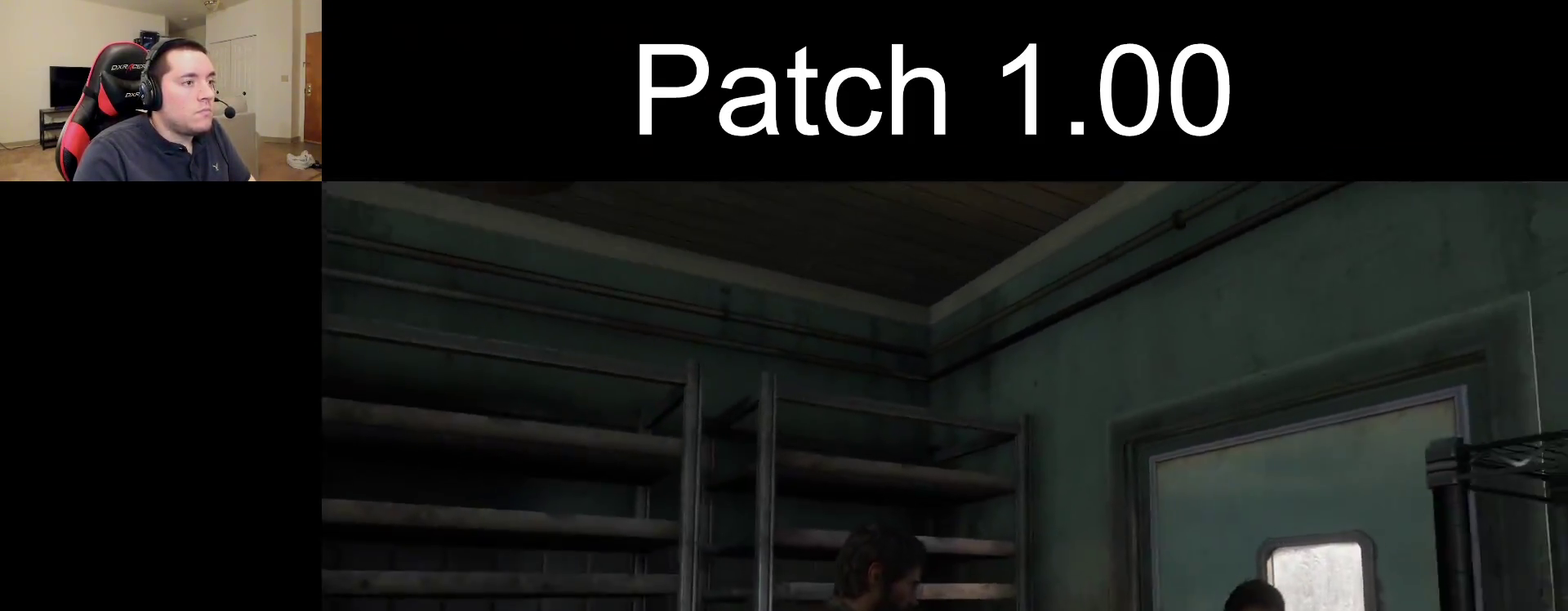
{"dt_ms": 300, "buttons": [], "left_stick": "left", "right_stick": "center", "events": [[17, "left_stick", "down-left"], [183, "left_stick", "left"], [233, "right_stick", "center"]]}
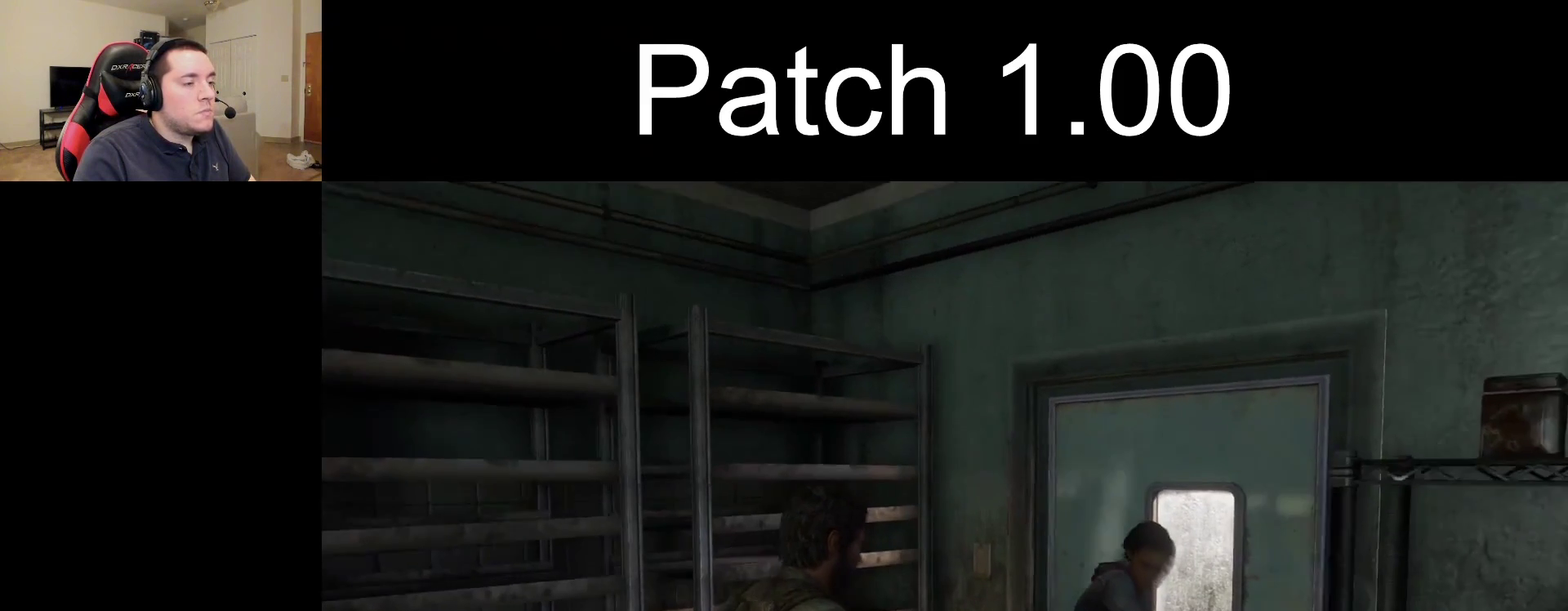
{"dt_ms": 400, "buttons": [], "left_stick": "up", "right_stick": "center", "events": [[17, "left_stick", "up-left"], [83, "right_stick", "down-right"], [233, "right_stick", "right"], [317, "right_stick", "center"], [367, "left_stick", "up"]]}
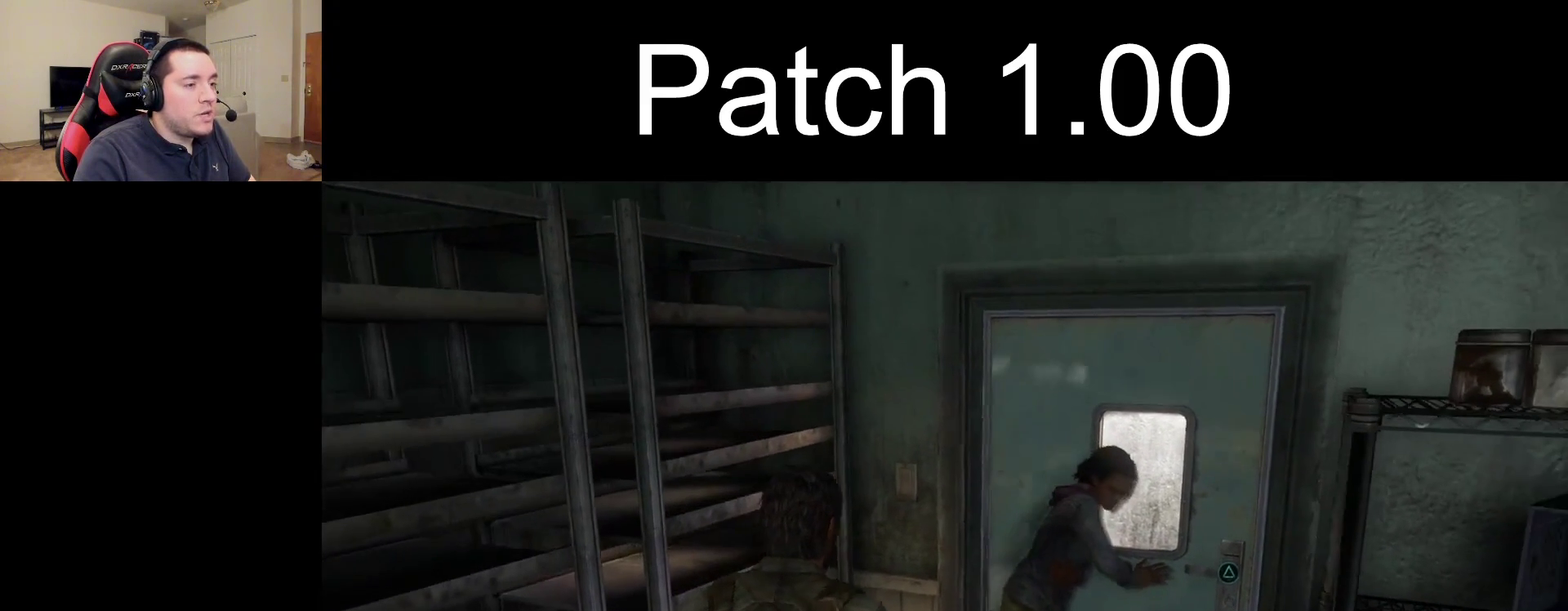
{"dt_ms": 300, "buttons": [], "left_stick": "center", "right_stick": "center", "events": [[50, "right_stick", "right"], [83, "left_stick", "center"], [217, "right_stick", "center"]]}